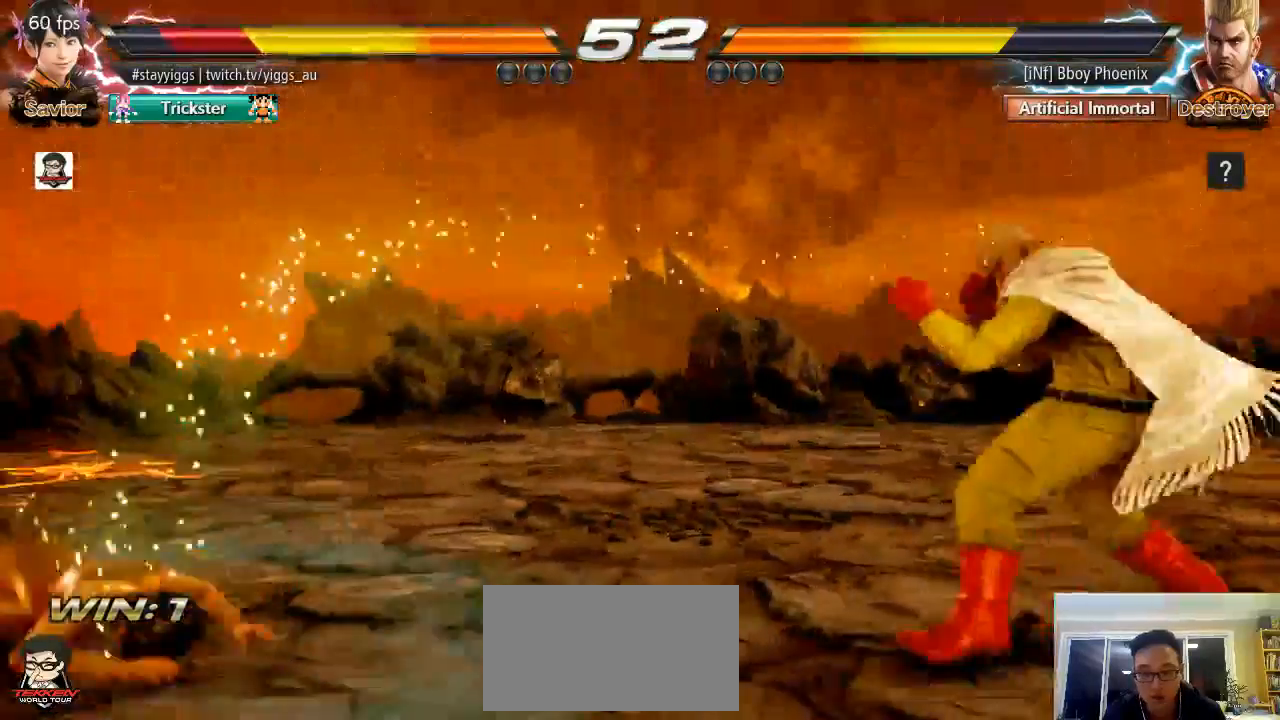
Gameplay with a controller (arcade stick); each line is a JSON object with the inputs held at the frame after it. "events" lists button and stick changes between this image and that frame as [ms after this image, input, new state], when the widget could be followed in between. Not read: L3 R3 SELECT START.
{"buttons": [], "left_stick": "left", "events": [[33, "left_stick", "up"], [233, "left_stick", "center"], [467, "left_stick", "left"]]}
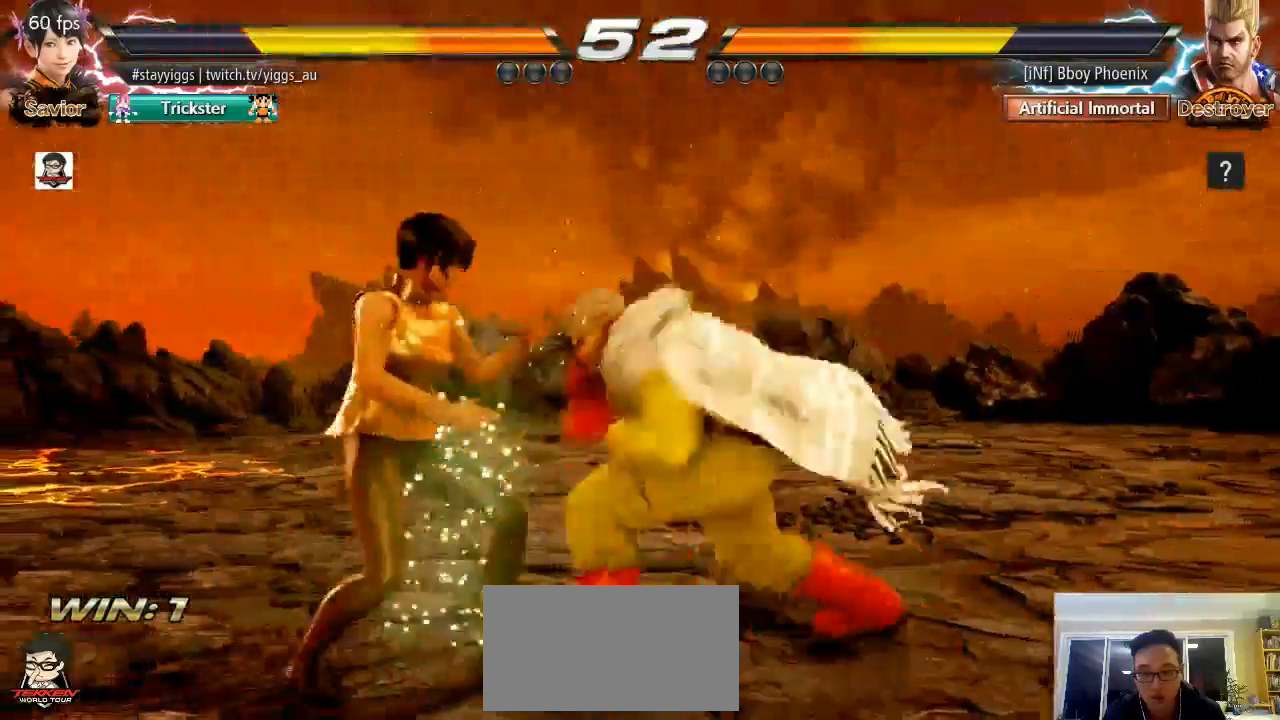
{"buttons": [], "left_stick": "left", "events": [[67, "left_stick", "center"], [133, "left_stick", "left"]]}
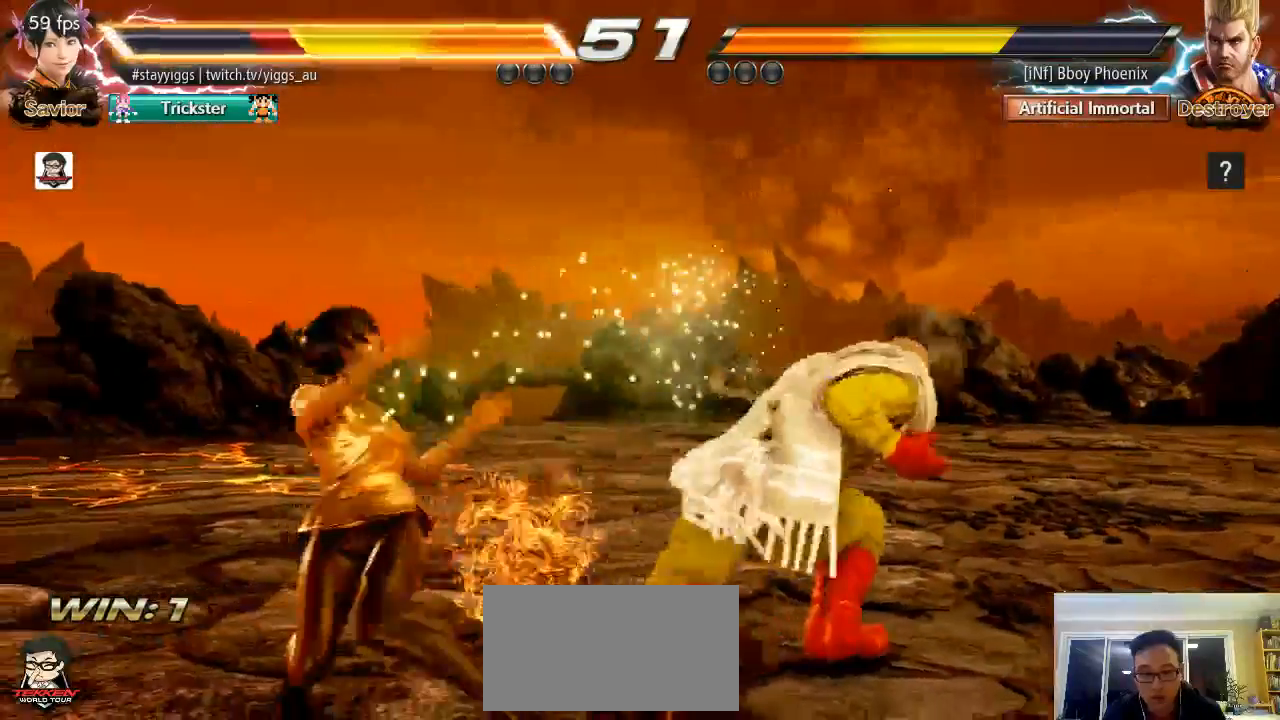
{"buttons": [], "left_stick": "center", "events": [[50, "left_stick", "center"], [250, "CIRCLE", "down"], [483, "CIRCLE", "up"]]}
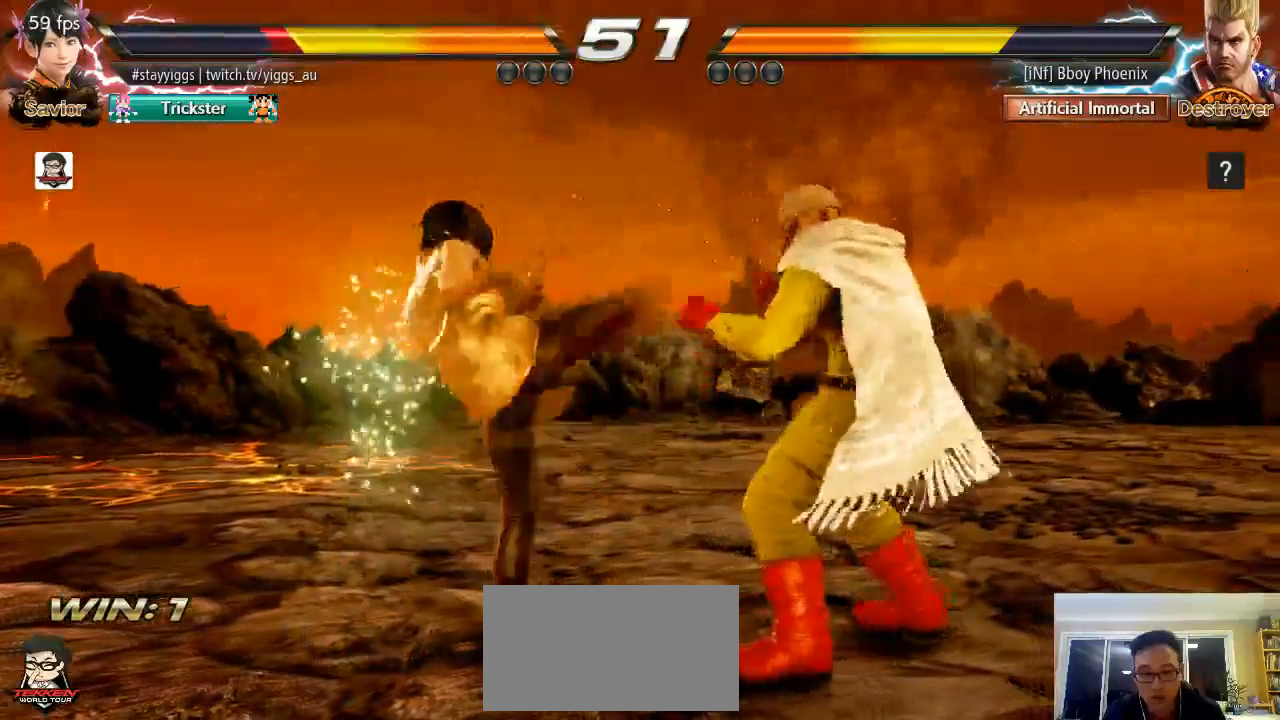
{"buttons": [], "left_stick": "center", "events": [[333, "left_stick", "left"], [450, "left_stick", "center"]]}
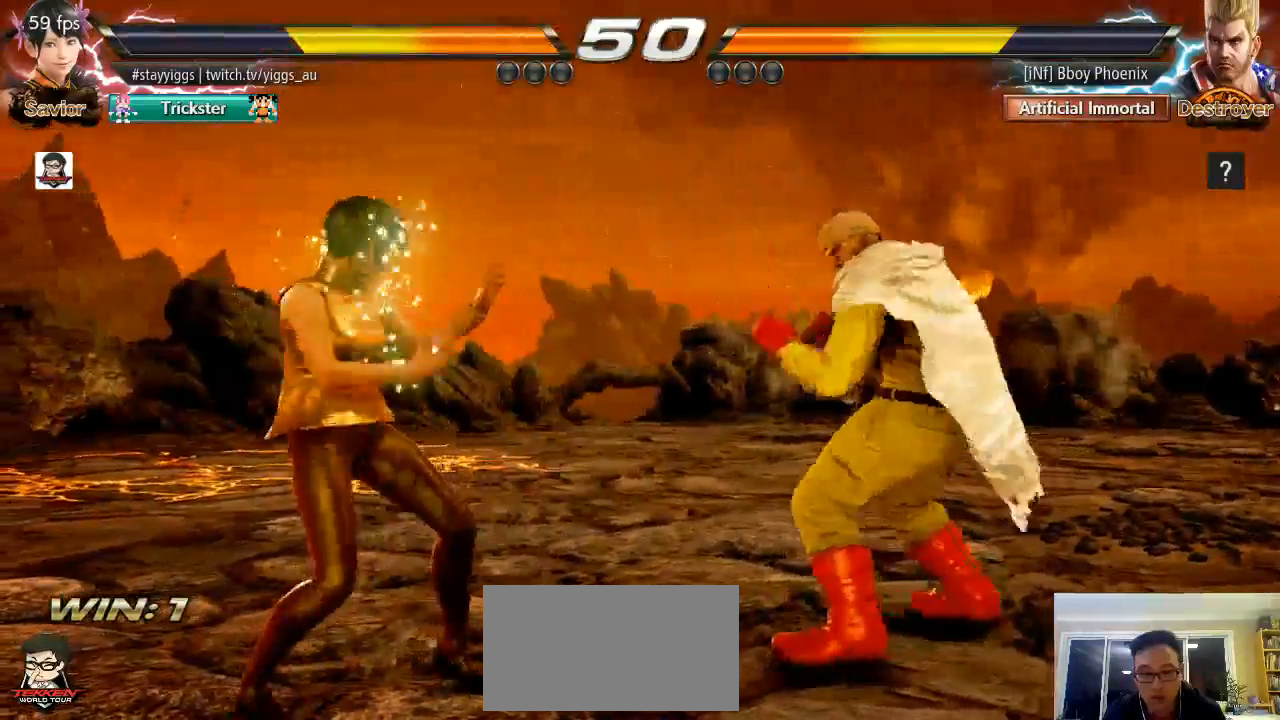
{"buttons": [], "left_stick": "left", "events": [[17, "left_stick", "left"]]}
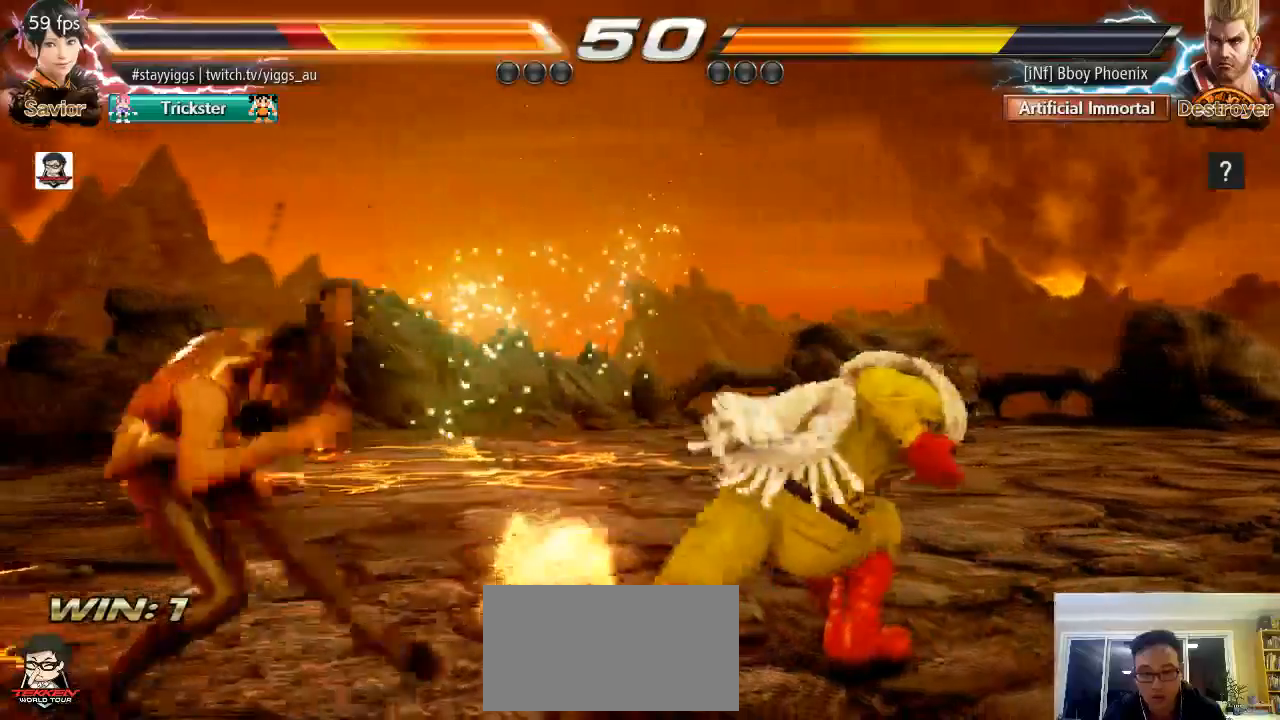
{"buttons": [], "left_stick": "center", "events": [[200, "left_stick", "center"], [333, "left_stick", "right"], [467, "left_stick", "center"]]}
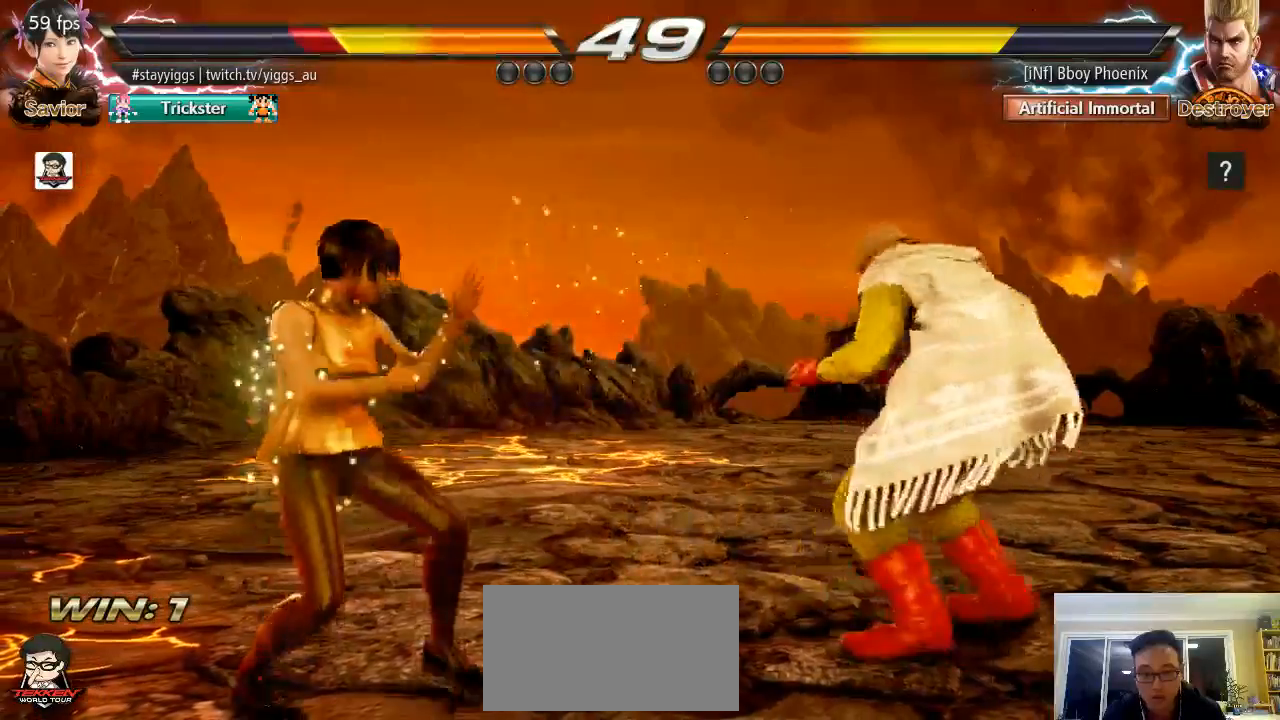
{"buttons": [], "left_stick": "center", "events": [[50, "left_stick", "right"], [133, "SQUARE", "down"], [133, "TRIANGLE", "down"], [200, "SQUARE", "up"], [200, "TRIANGLE", "up"], [300, "SQUARE", "down"], [300, "TRIANGLE", "down"], [333, "left_stick", "center"], [400, "TRIANGLE", "up"], [433, "SQUARE", "up"]]}
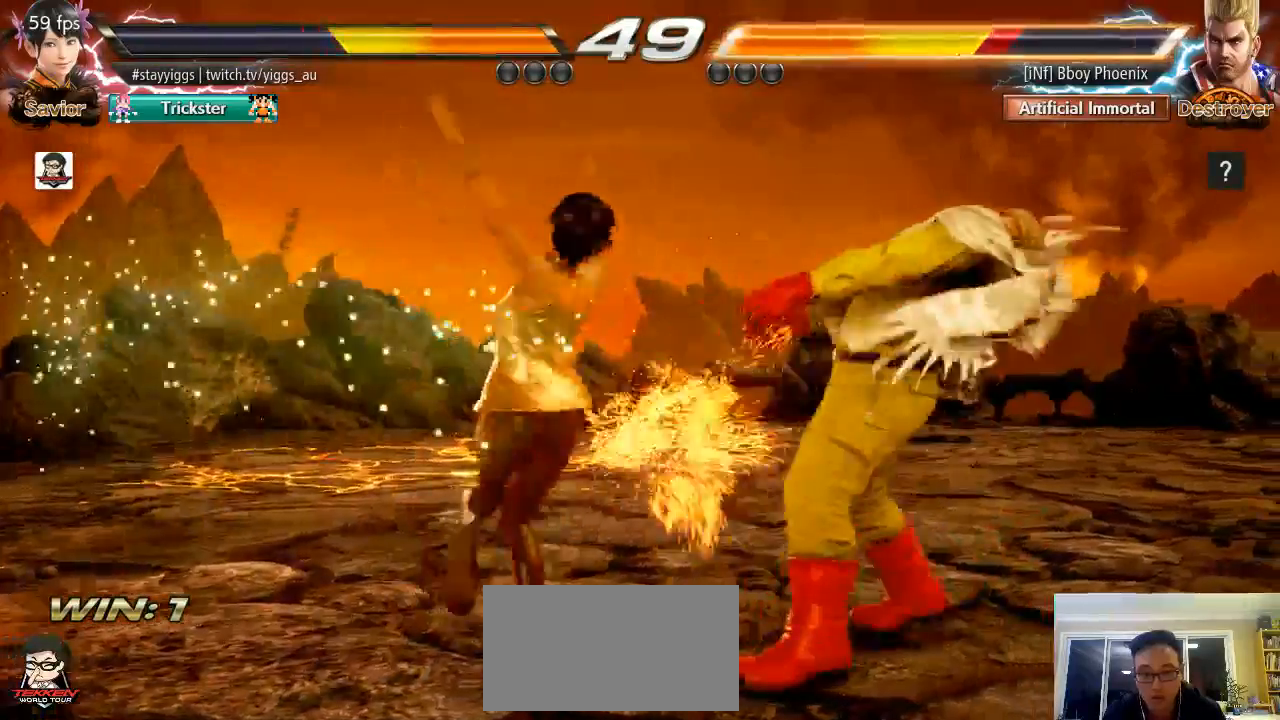
{"buttons": [], "left_stick": "center", "events": []}
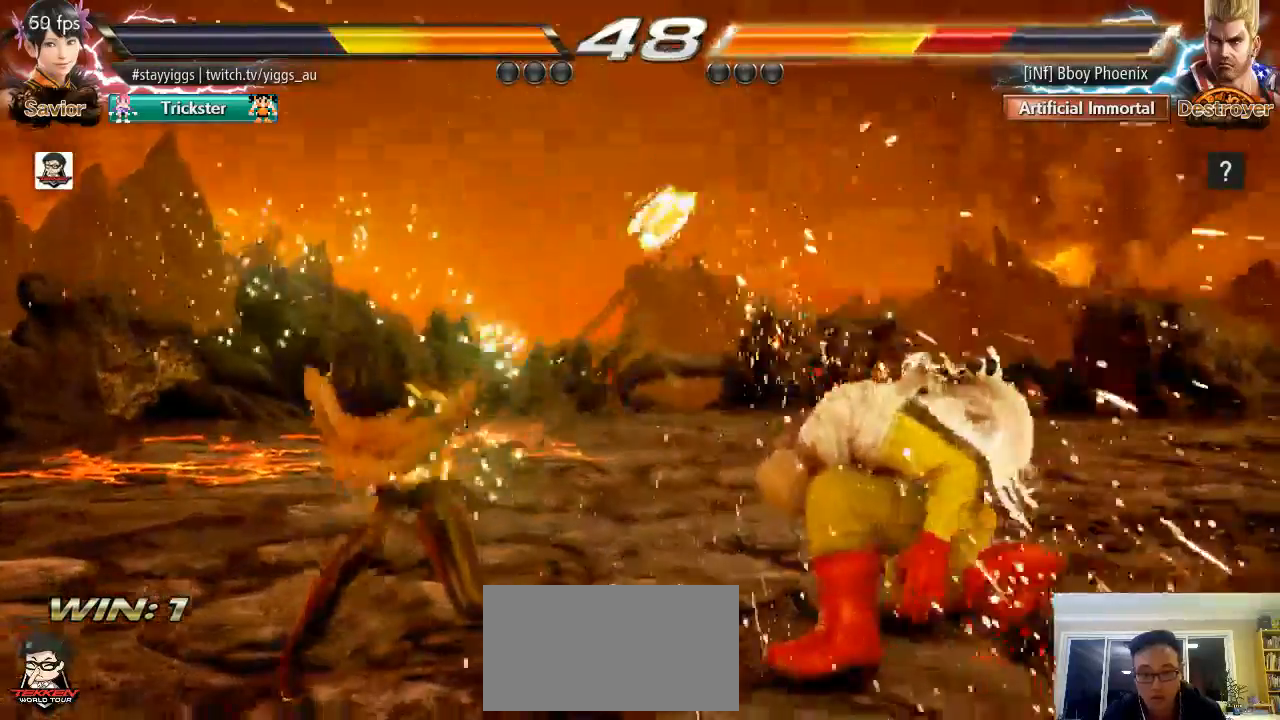
{"buttons": [], "left_stick": "right", "events": [[167, "left_stick", "right"], [233, "left_stick", "center"], [300, "left_stick", "right"], [333, "SQUARE", "down"], [333, "TRIANGLE", "down"], [500, "SQUARE", "up"], [500, "TRIANGLE", "up"]]}
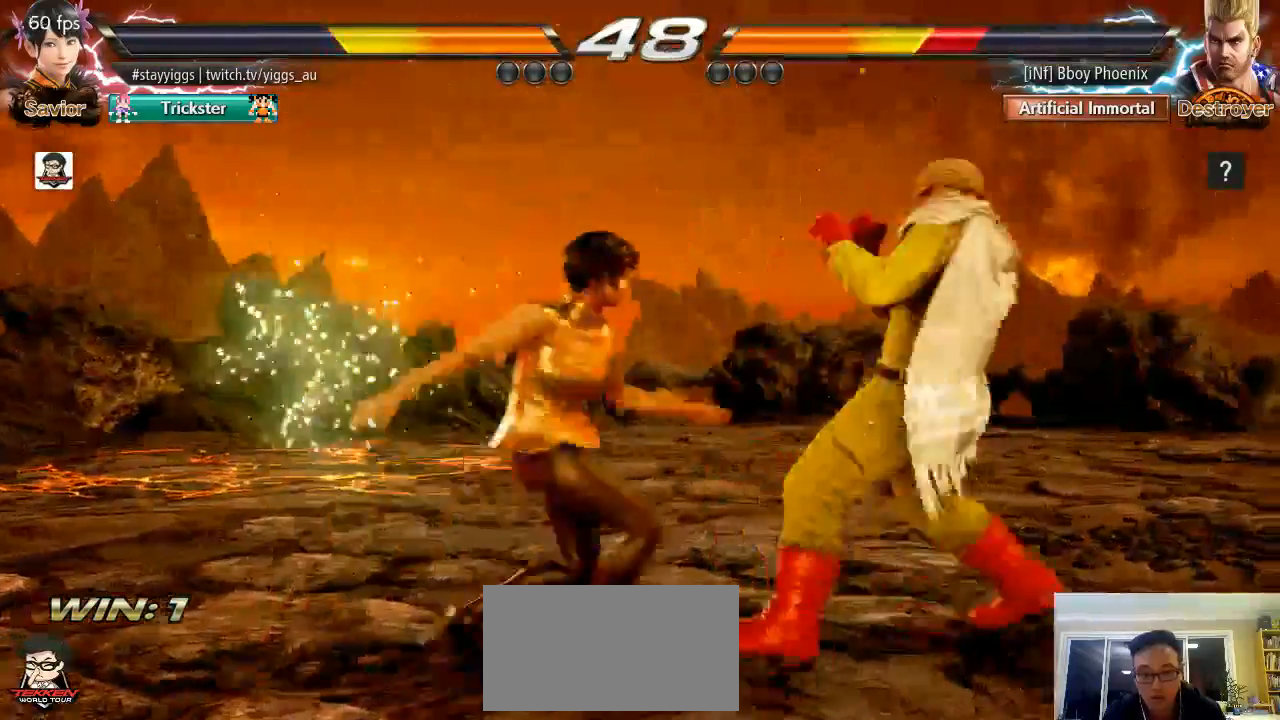
{"buttons": [], "left_stick": "center", "events": [[17, "left_stick", "center"], [83, "SQUARE", "down"], [83, "TRIANGLE", "down"], [167, "SQUARE", "up"], [167, "TRIANGLE", "up"]]}
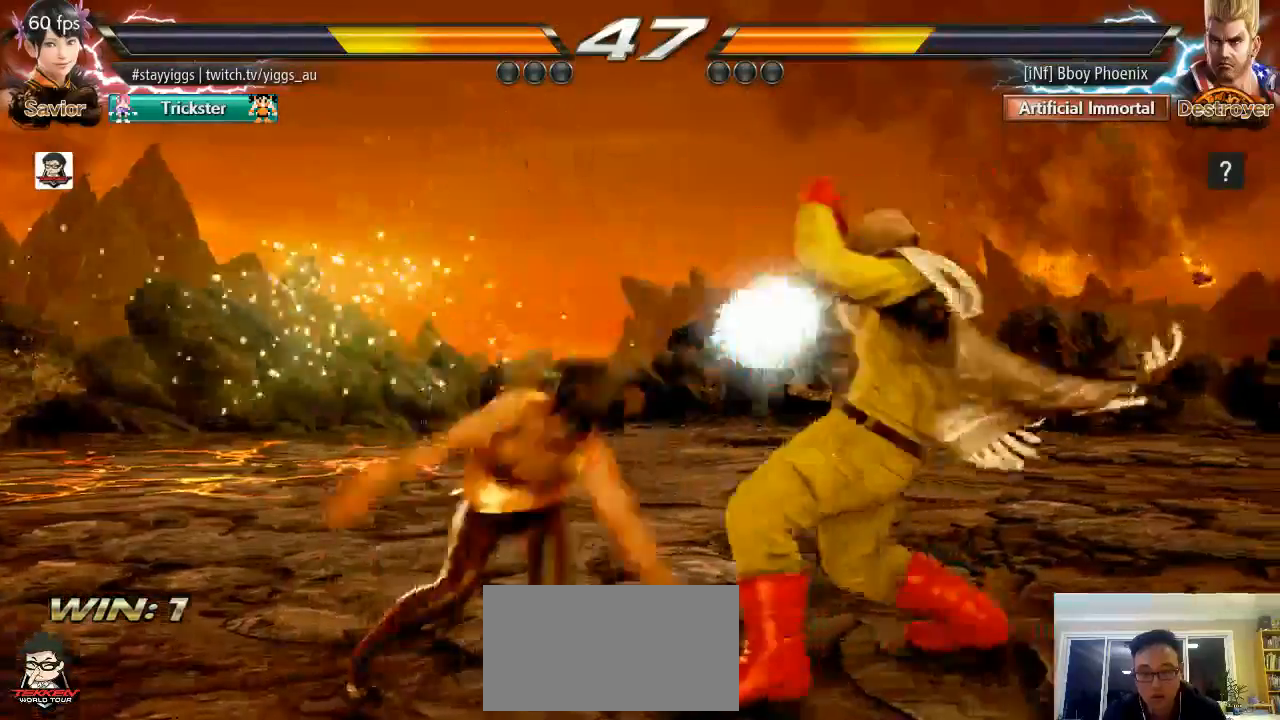
{"buttons": [], "left_stick": "center", "events": [[367, "left_stick", "left"], [500, "left_stick", "center"]]}
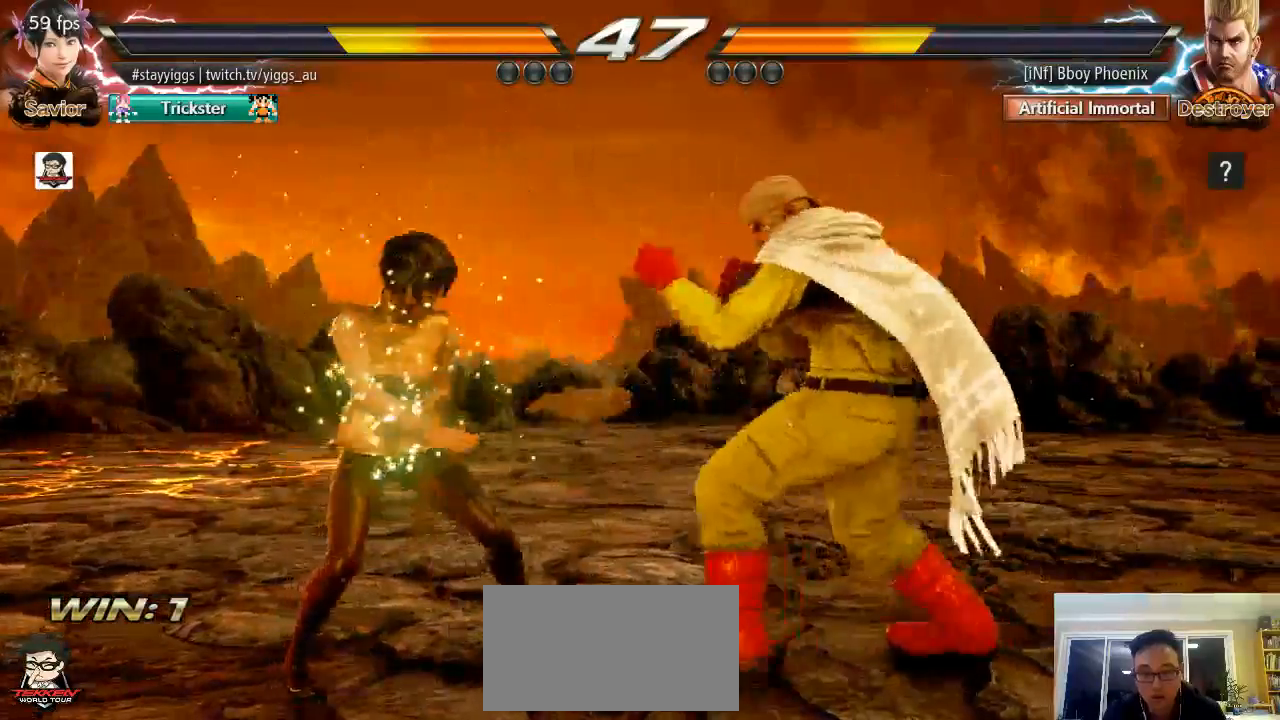
{"buttons": [], "left_stick": "down-left", "events": [[67, "left_stick", "left"], [433, "left_stick", "down-left"]]}
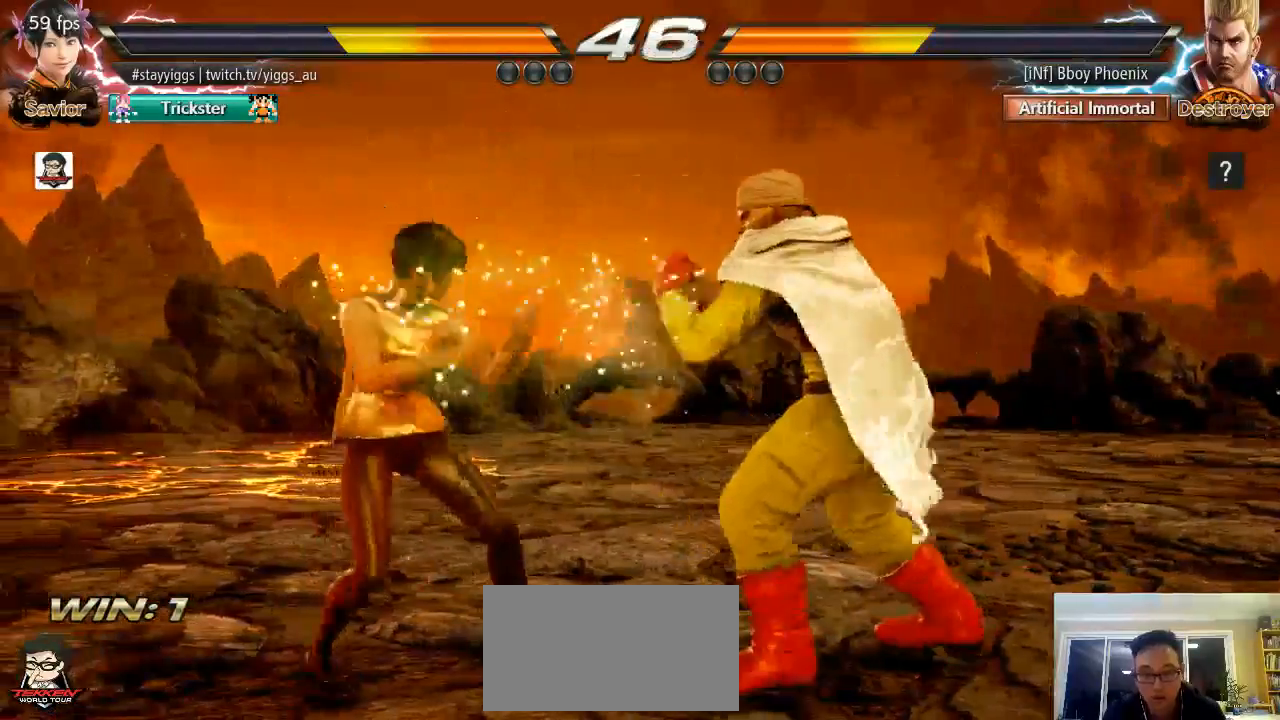
{"buttons": [], "left_stick": "center", "events": [[133, "SQUARE", "down"], [133, "TRIANGLE", "down"], [167, "left_stick", "center"], [267, "SQUARE", "up"], [267, "TRIANGLE", "up"]]}
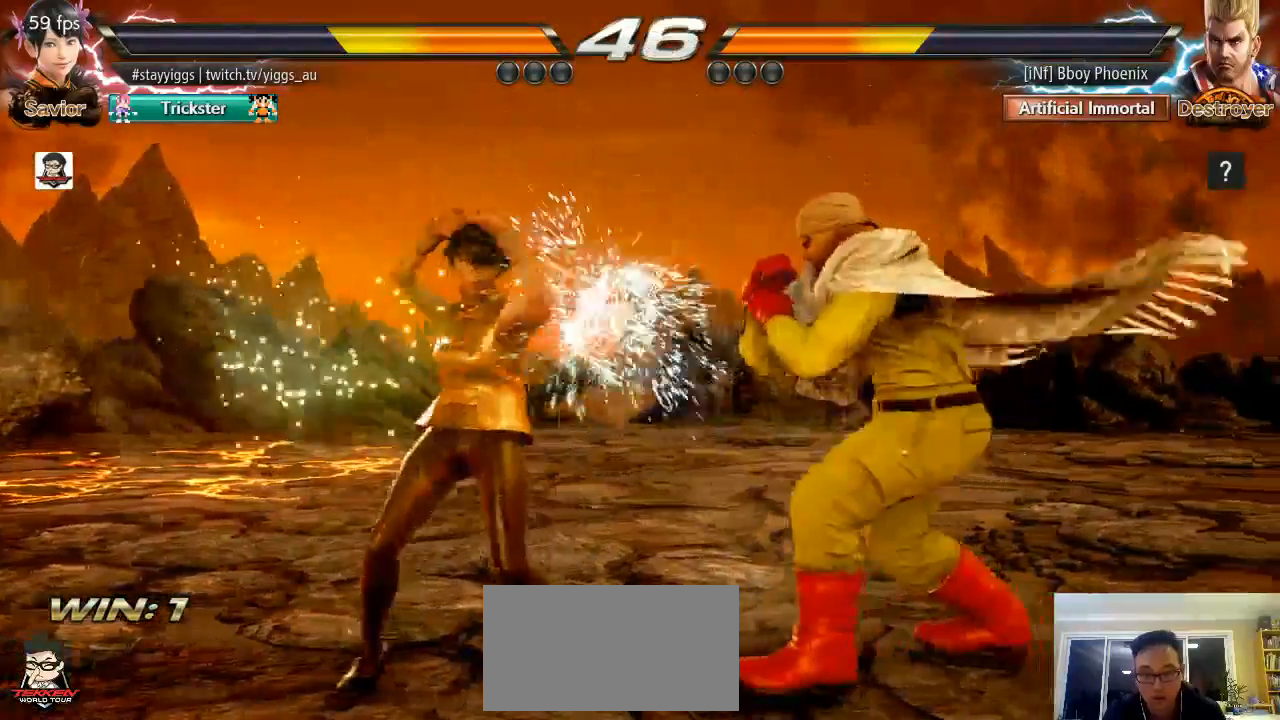
{"buttons": ["CROSS"], "left_stick": "up-right", "events": [[133, "left_stick", "down"], [200, "SQUARE", "down"], [200, "TRIANGLE", "down"], [300, "SQUARE", "up"], [300, "TRIANGLE", "up"], [367, "left_stick", "center"], [467, "CROSS", "down"], [467, "left_stick", "up-right"]]}
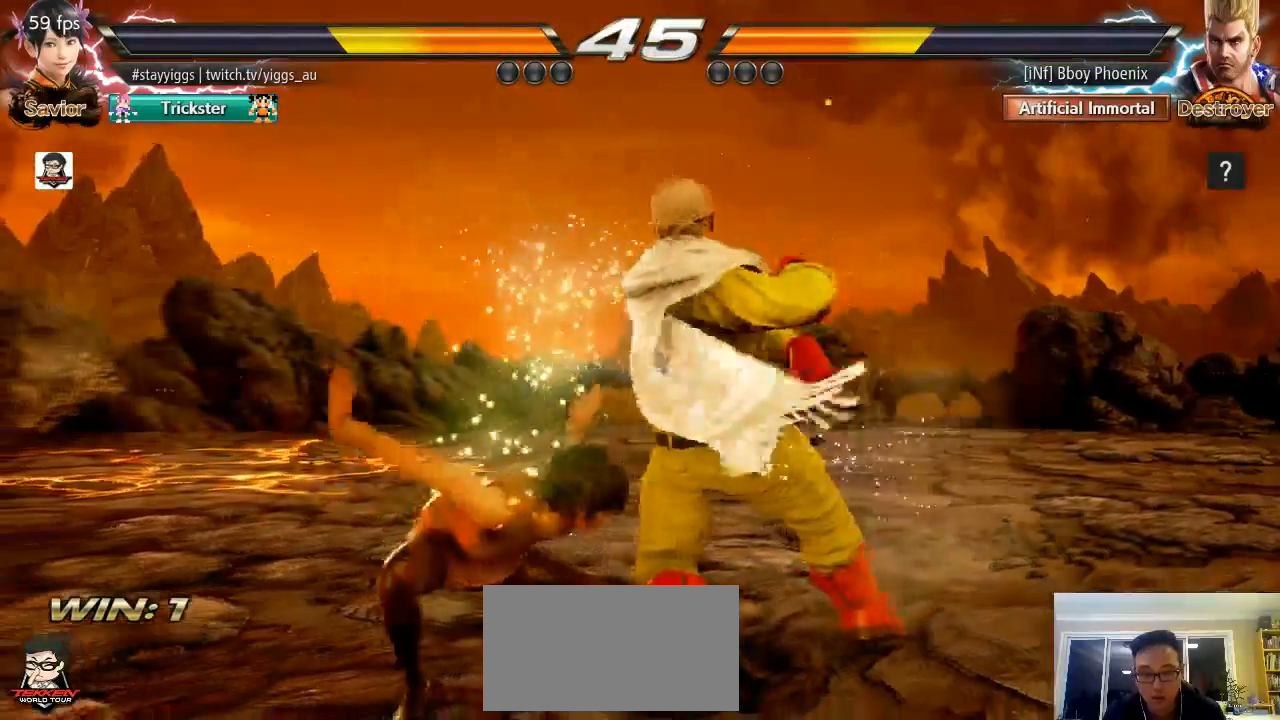
{"buttons": [], "left_stick": "center", "events": [[67, "CROSS", "up"], [133, "CROSS", "down"], [133, "L2", "down"], [200, "L2", "up"], [233, "CROSS", "up"], [300, "left_stick", "center"]]}
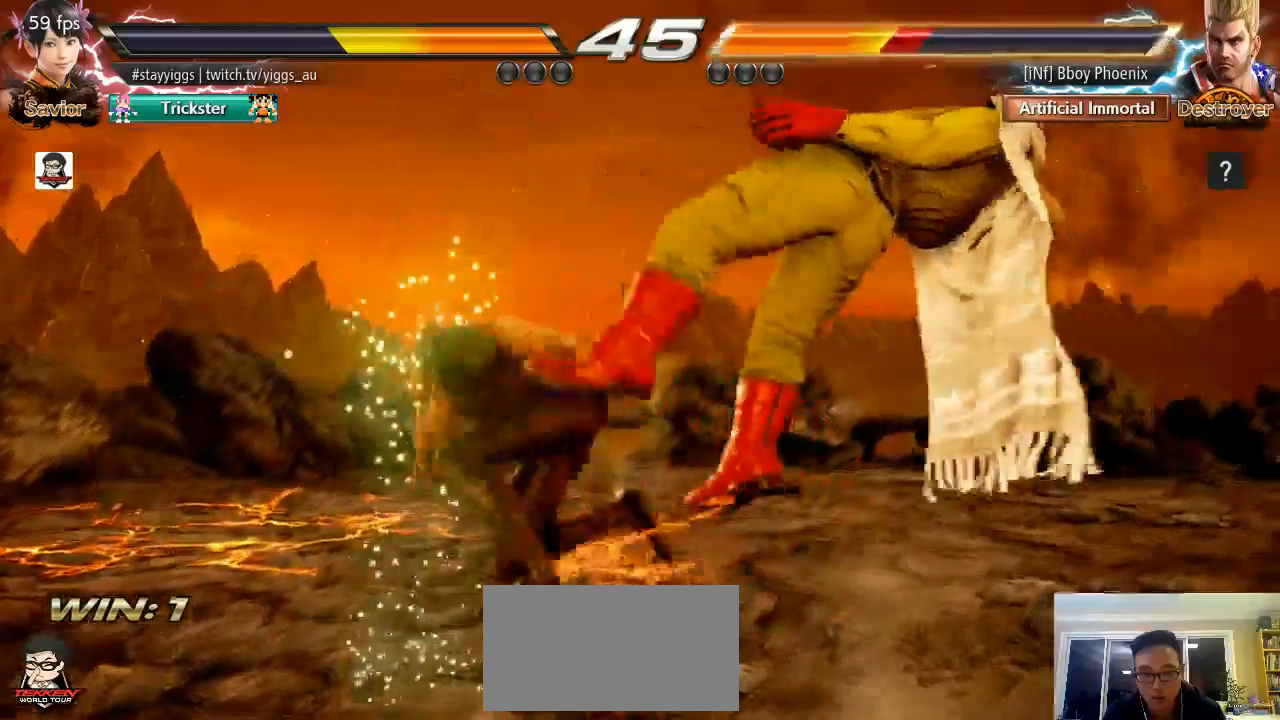
{"buttons": ["TRIANGLE"], "left_stick": "right", "events": [[383, "left_stick", "right"], [467, "TRIANGLE", "down"]]}
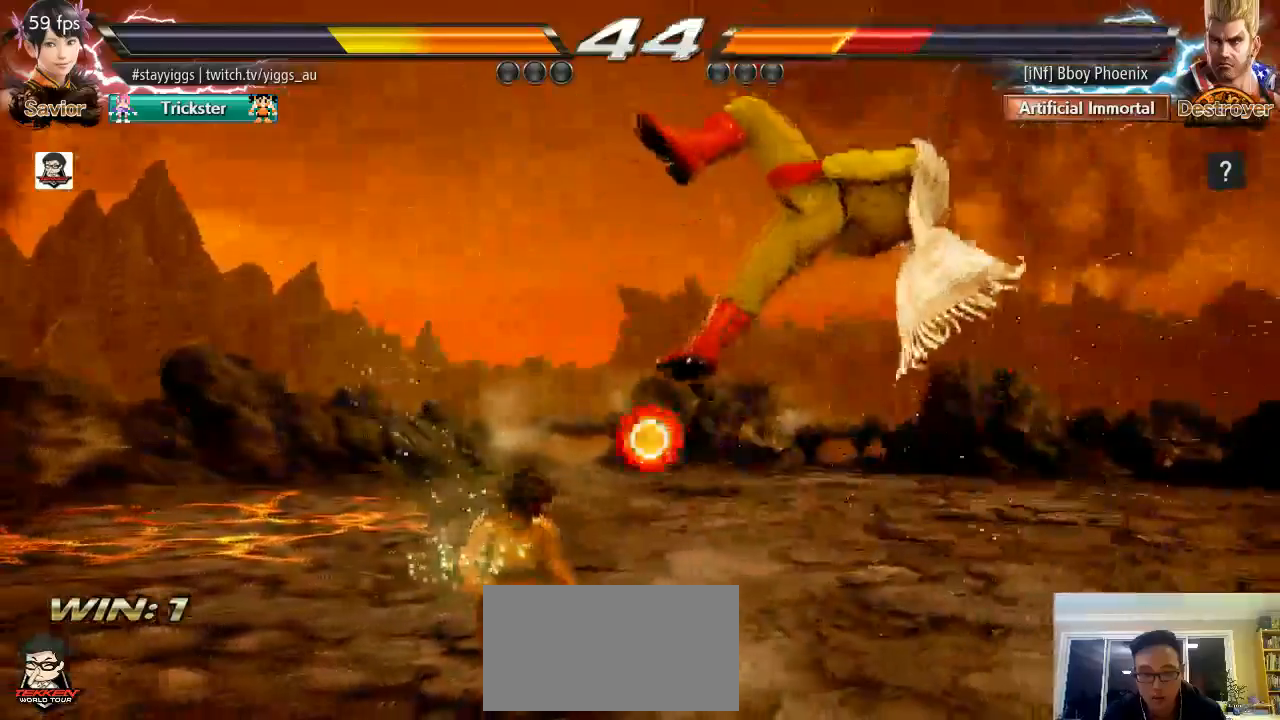
{"buttons": [], "left_stick": "right", "events": [[33, "TRIANGLE", "up"], [133, "SQUARE", "down"], [267, "SQUARE", "up"]]}
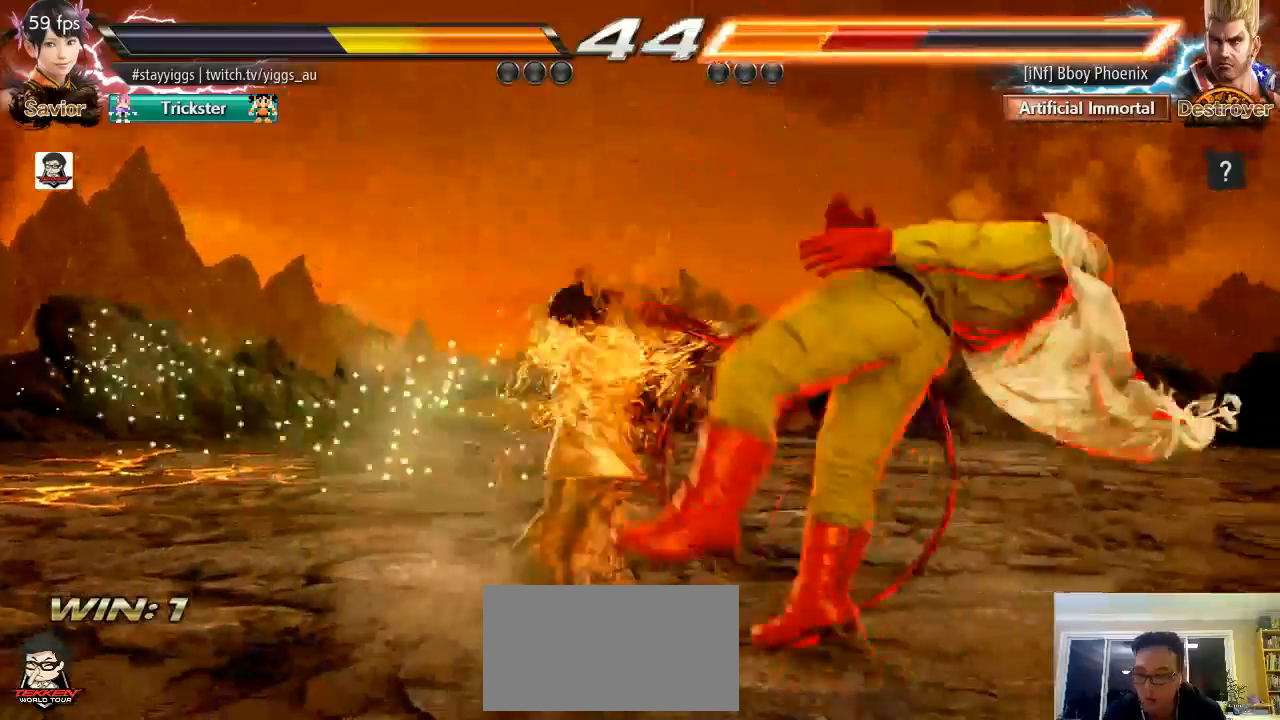
{"buttons": [], "left_stick": "right", "events": [[150, "CIRCLE", "down"], [200, "CIRCLE", "up"]]}
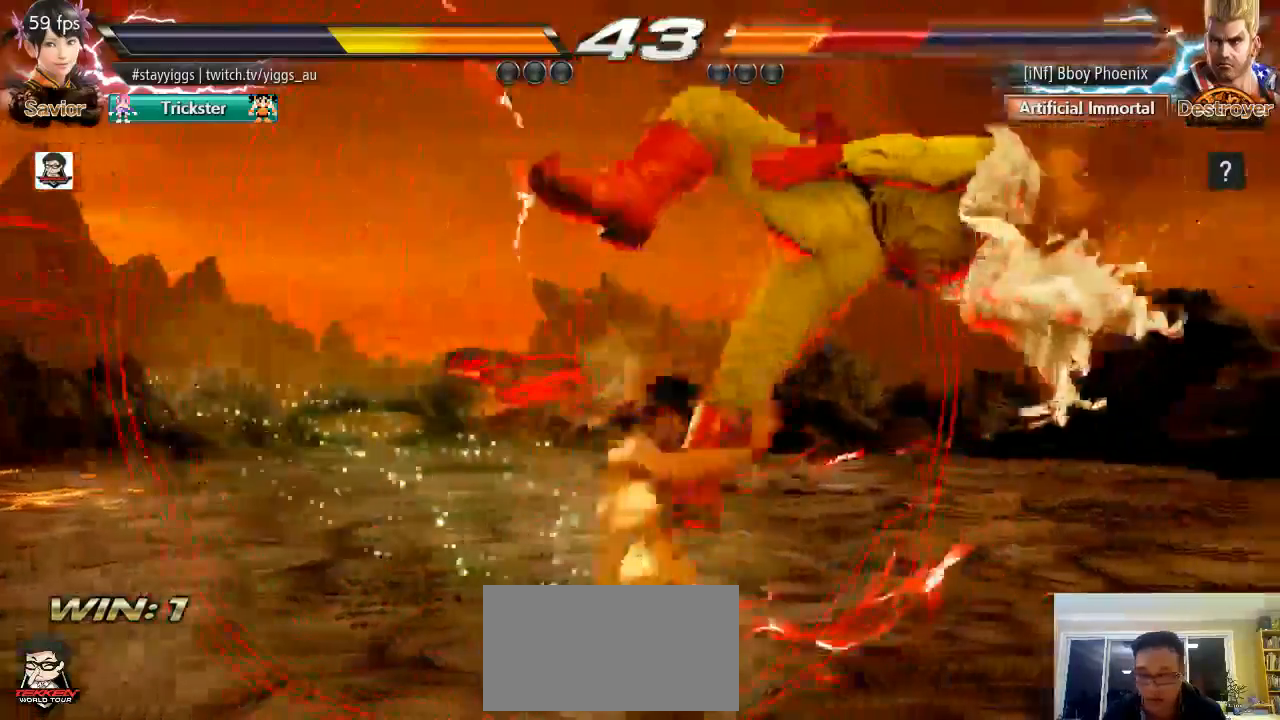
{"buttons": [], "left_stick": "right", "events": [[67, "CIRCLE", "down"], [183, "CIRCLE", "up"], [233, "left_stick", "center"], [467, "left_stick", "right"]]}
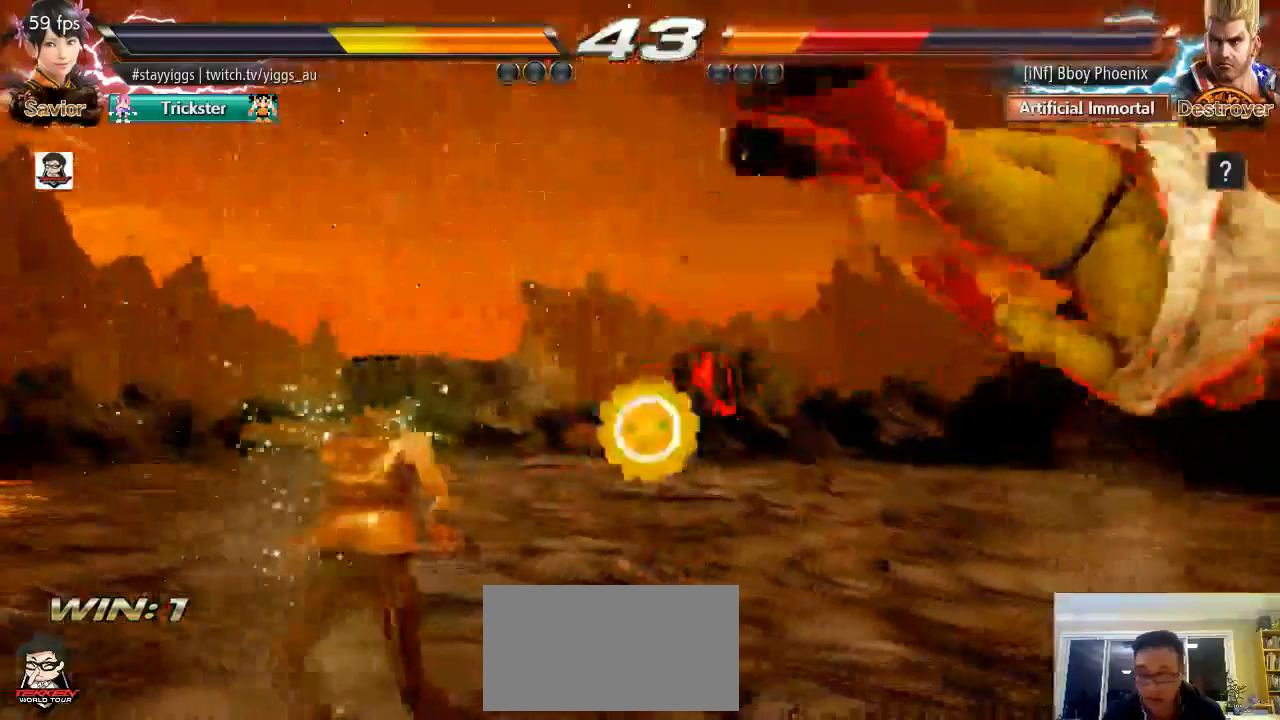
{"buttons": [], "left_stick": "right", "events": [[50, "left_stick", "center"], [167, "left_stick", "right"], [433, "TRIANGLE", "down"], [483, "TRIANGLE", "up"]]}
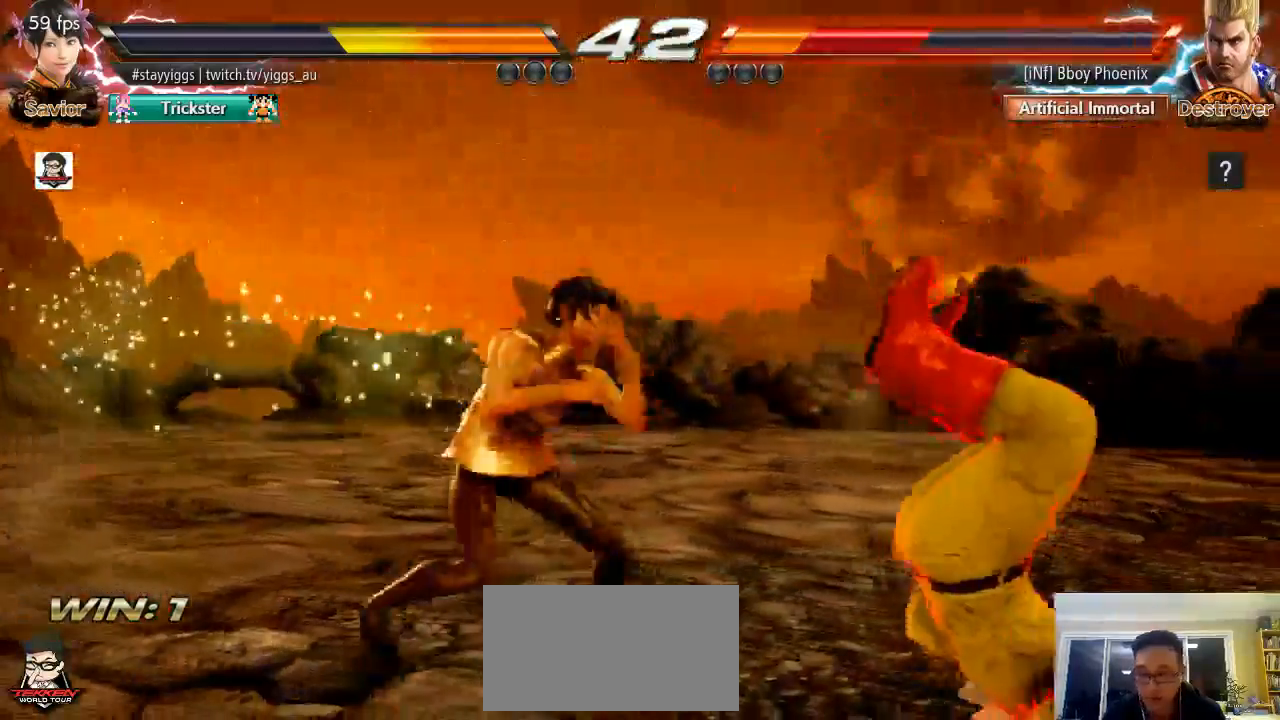
{"buttons": ["CIRCLE"], "left_stick": "right", "events": [[83, "SQUARE", "down"], [217, "SQUARE", "up"], [450, "CIRCLE", "down"]]}
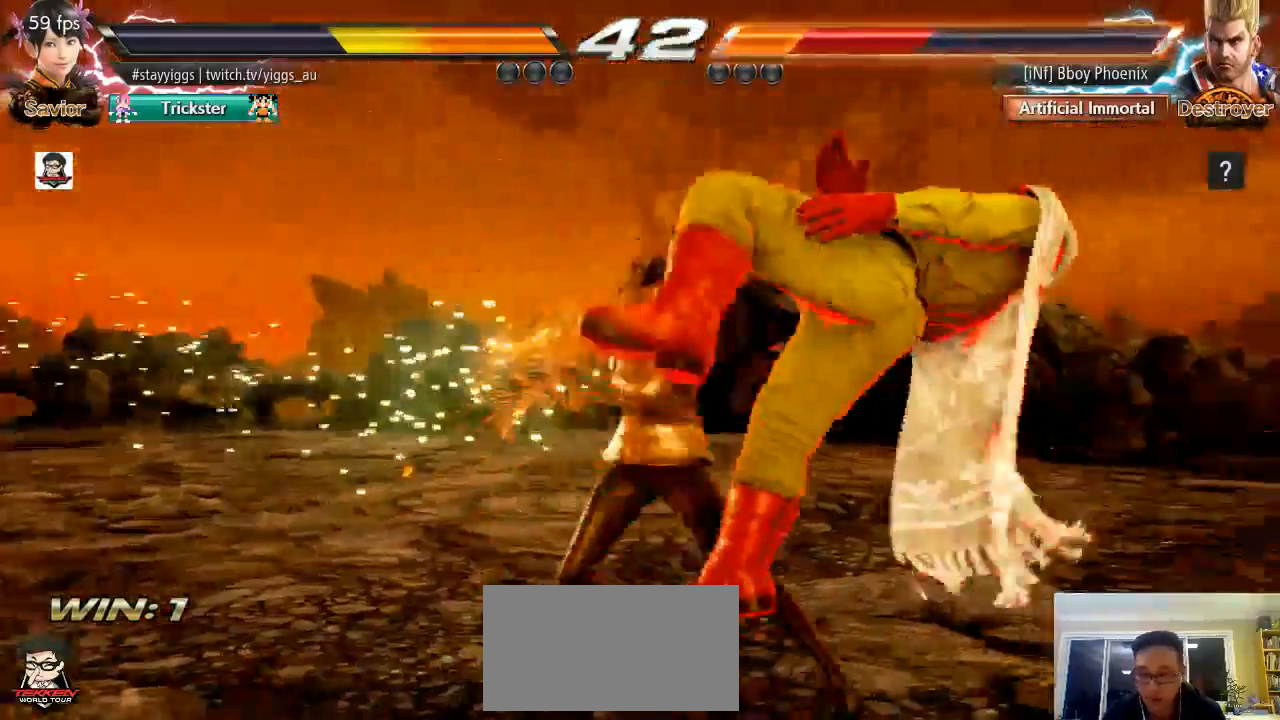
{"buttons": [], "left_stick": "right", "events": [[67, "CIRCLE", "up"], [317, "CIRCLE", "down"], [483, "CIRCLE", "up"]]}
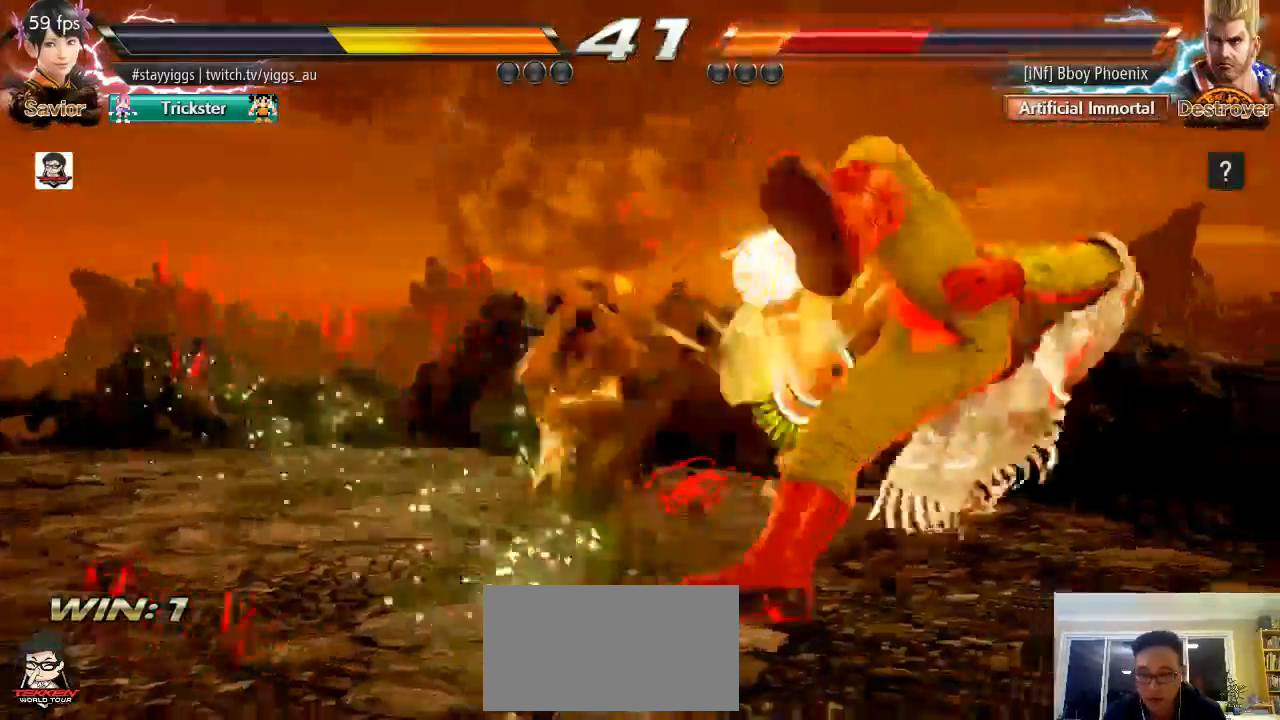
{"buttons": [], "left_stick": "center", "events": [[33, "left_stick", "center"], [400, "left_stick", "right"], [450, "left_stick", "center"]]}
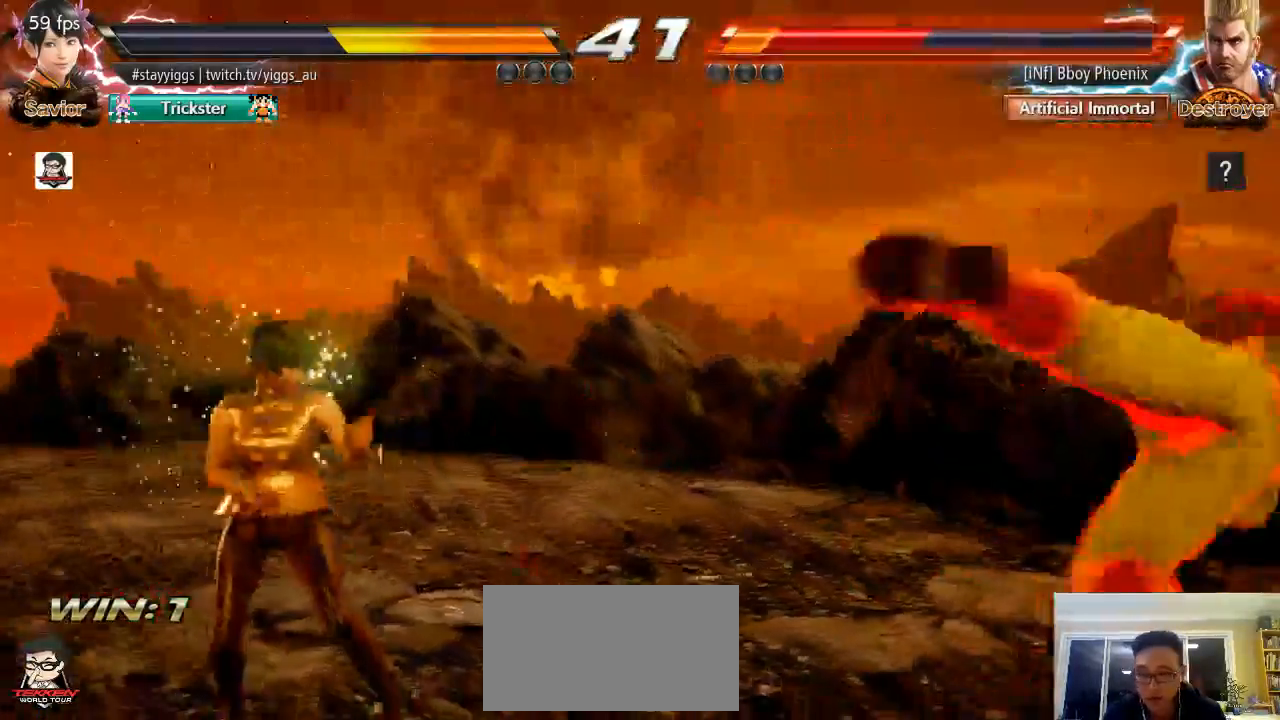
{"buttons": [], "left_stick": "down", "events": [[67, "left_stick", "right"], [467, "left_stick", "down"]]}
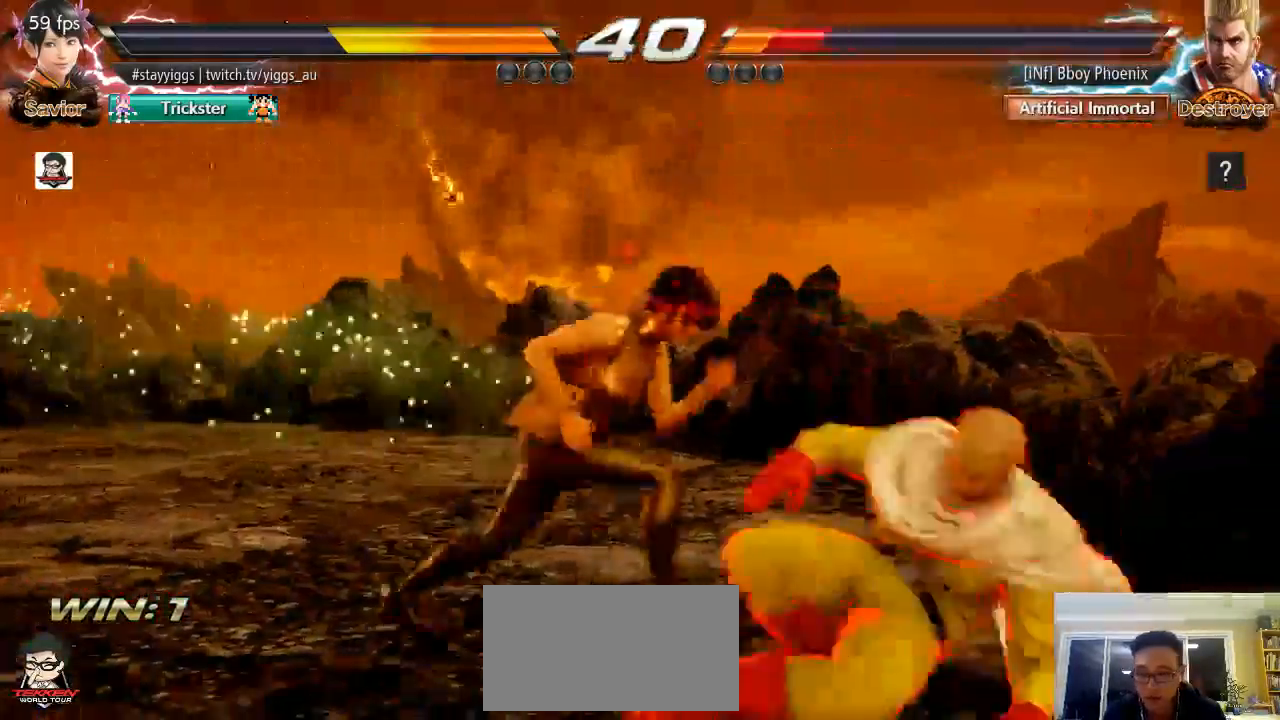
{"buttons": [], "left_stick": "center", "events": [[67, "left_stick", "center"], [267, "left_stick", "left"], [500, "left_stick", "center"]]}
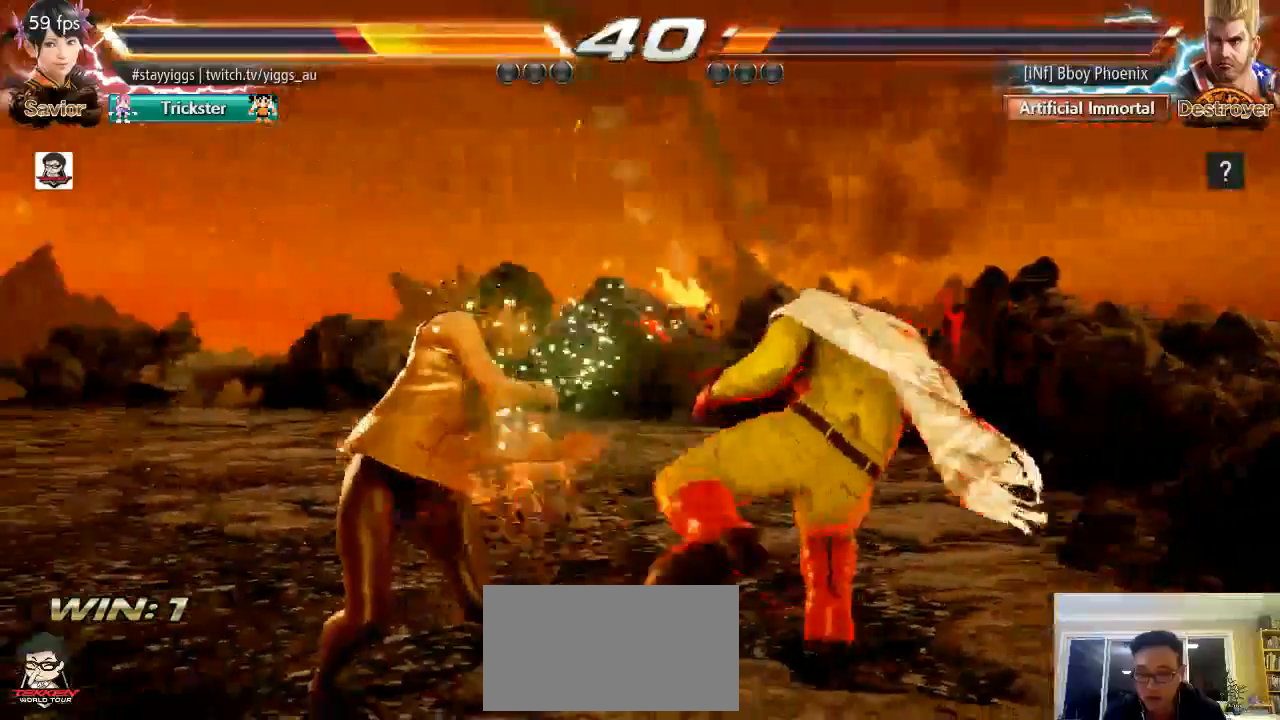
{"buttons": [], "left_stick": "left", "events": [[233, "left_stick", "left"], [333, "left_stick", "center"], [433, "left_stick", "left"]]}
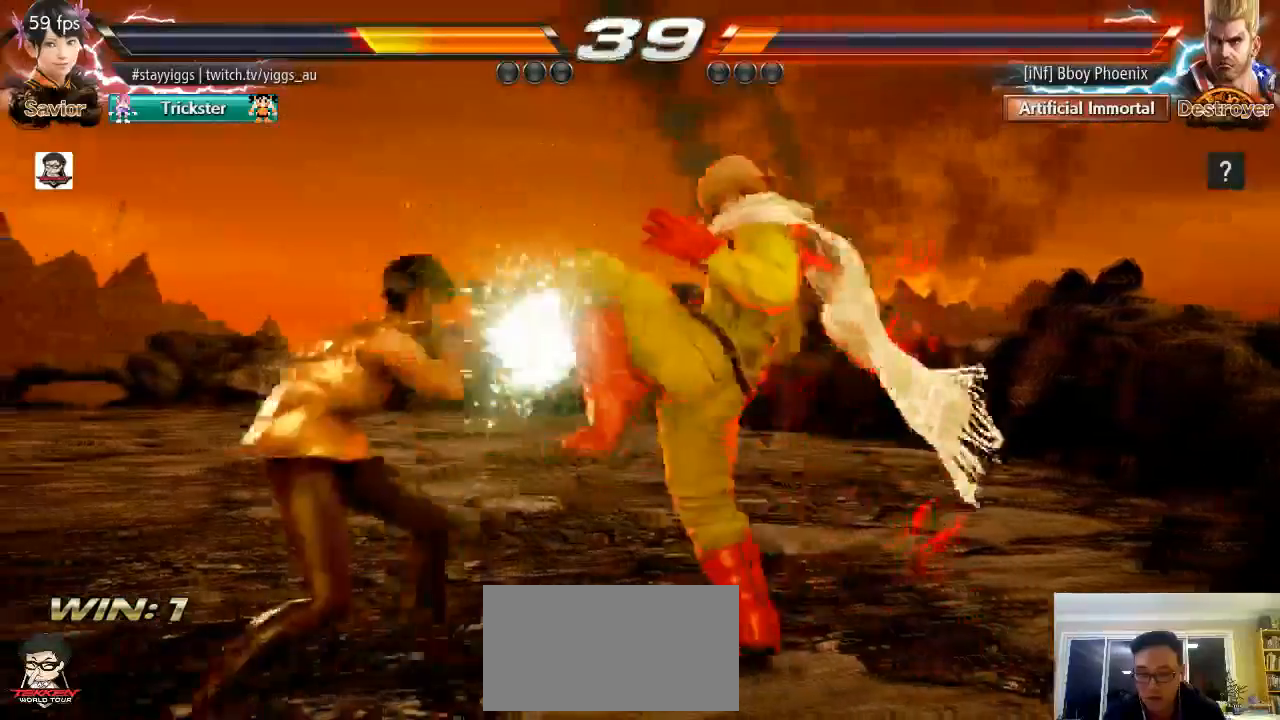
{"buttons": [], "left_stick": "down", "events": [[267, "left_stick", "down"], [300, "CIRCLE", "down"], [367, "L1", "down"], [400, "CIRCLE", "up"], [417, "L1", "up"]]}
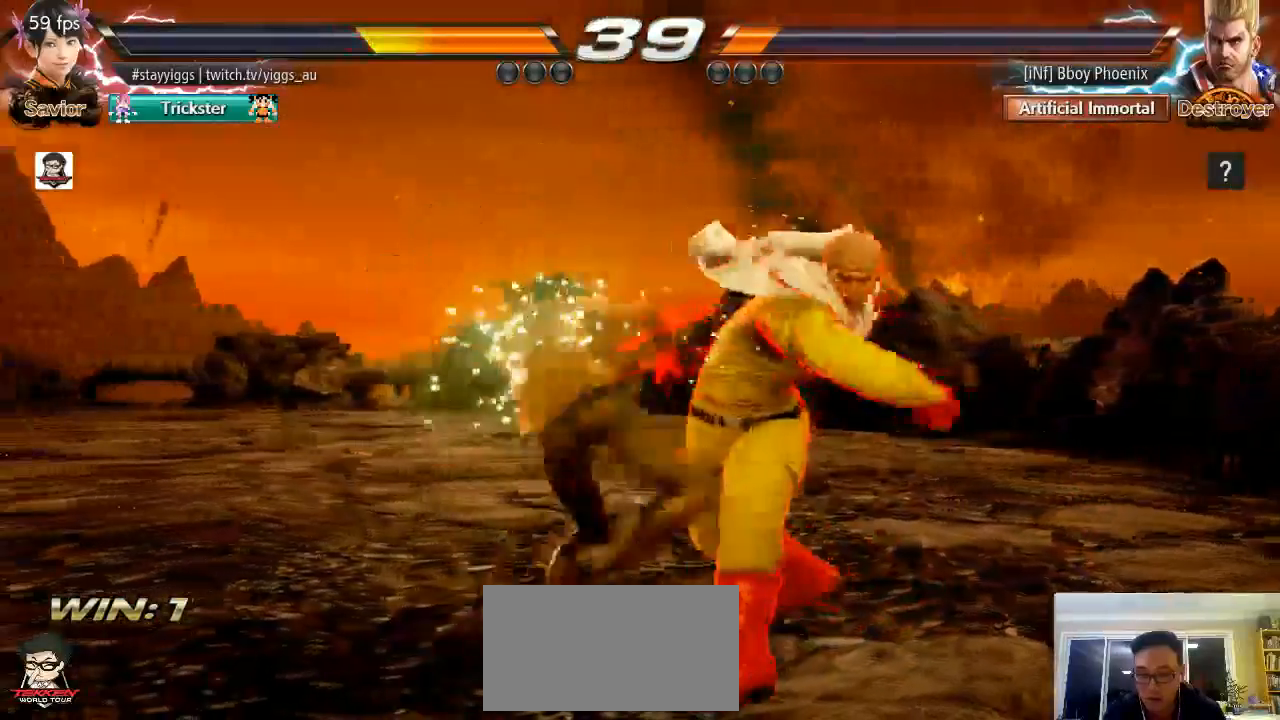
{"buttons": [], "left_stick": "down", "events": [[217, "L1", "down"], [300, "L1", "up"]]}
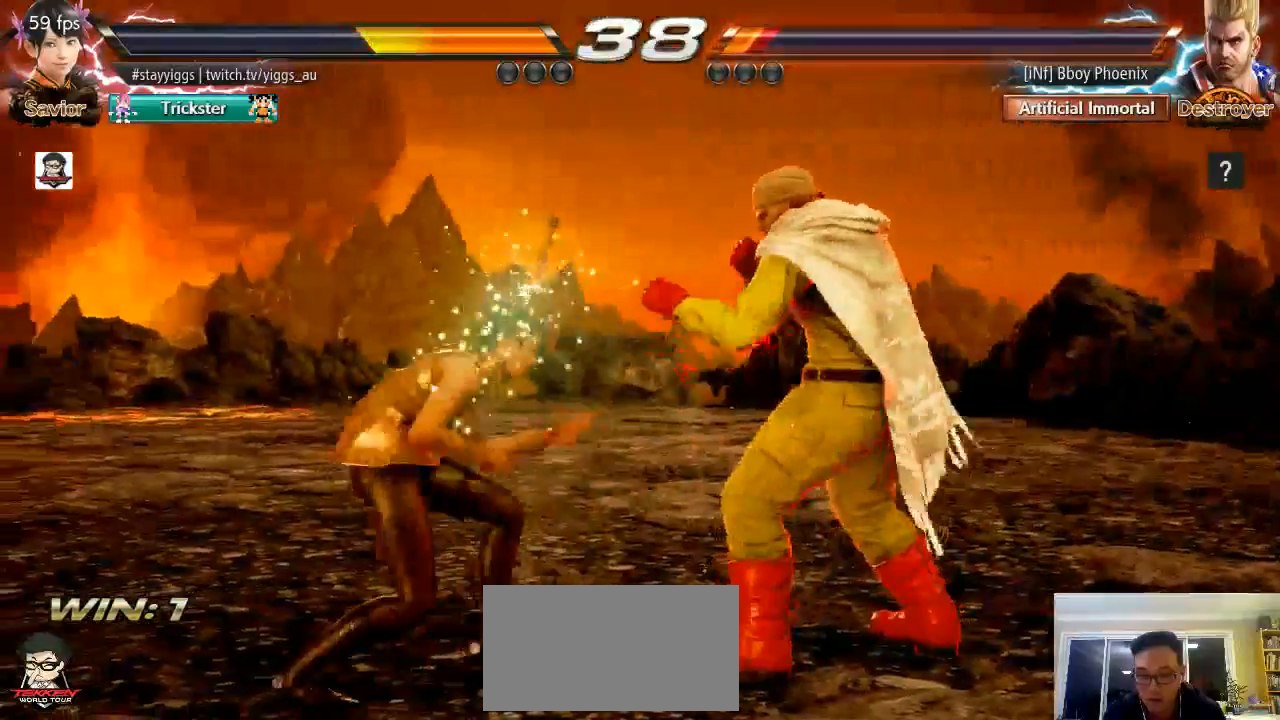
{"buttons": [], "left_stick": "center", "events": [[33, "TRIANGLE", "down"], [100, "TRIANGLE", "up"], [133, "left_stick", "center"]]}
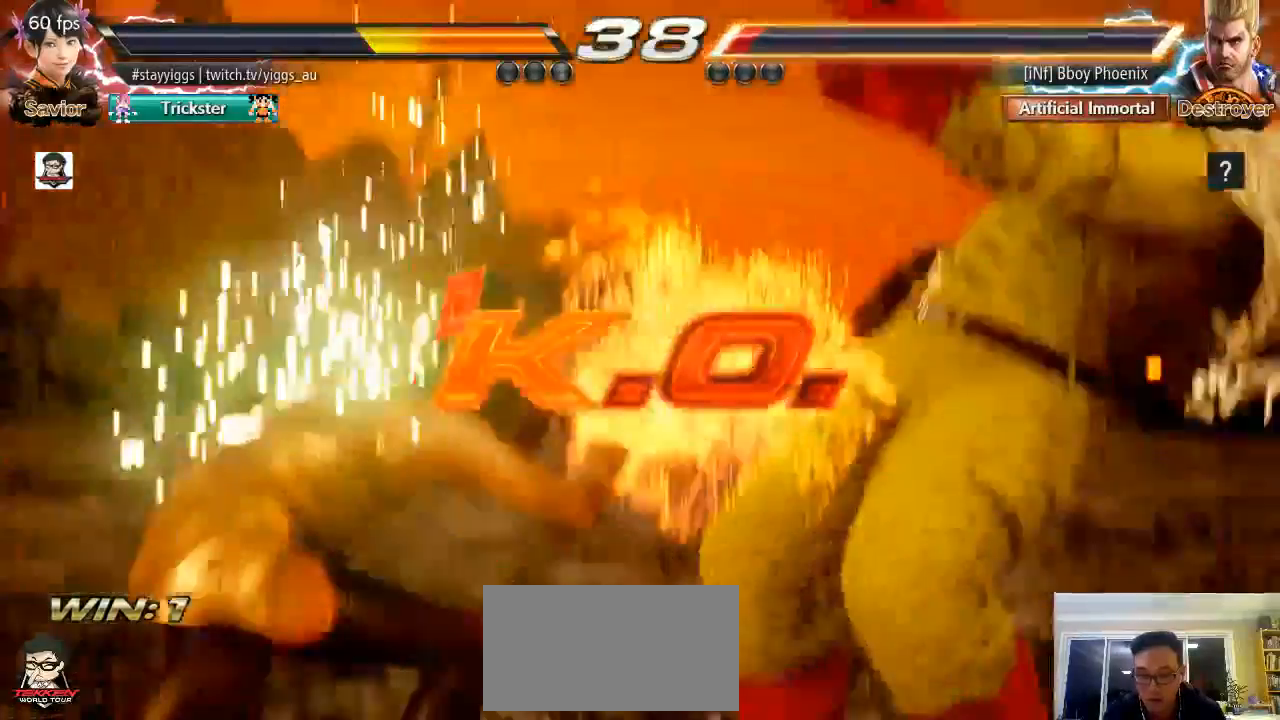
{"buttons": [], "left_stick": "center", "events": [[133, "left_stick", "right"], [233, "left_stick", "center"]]}
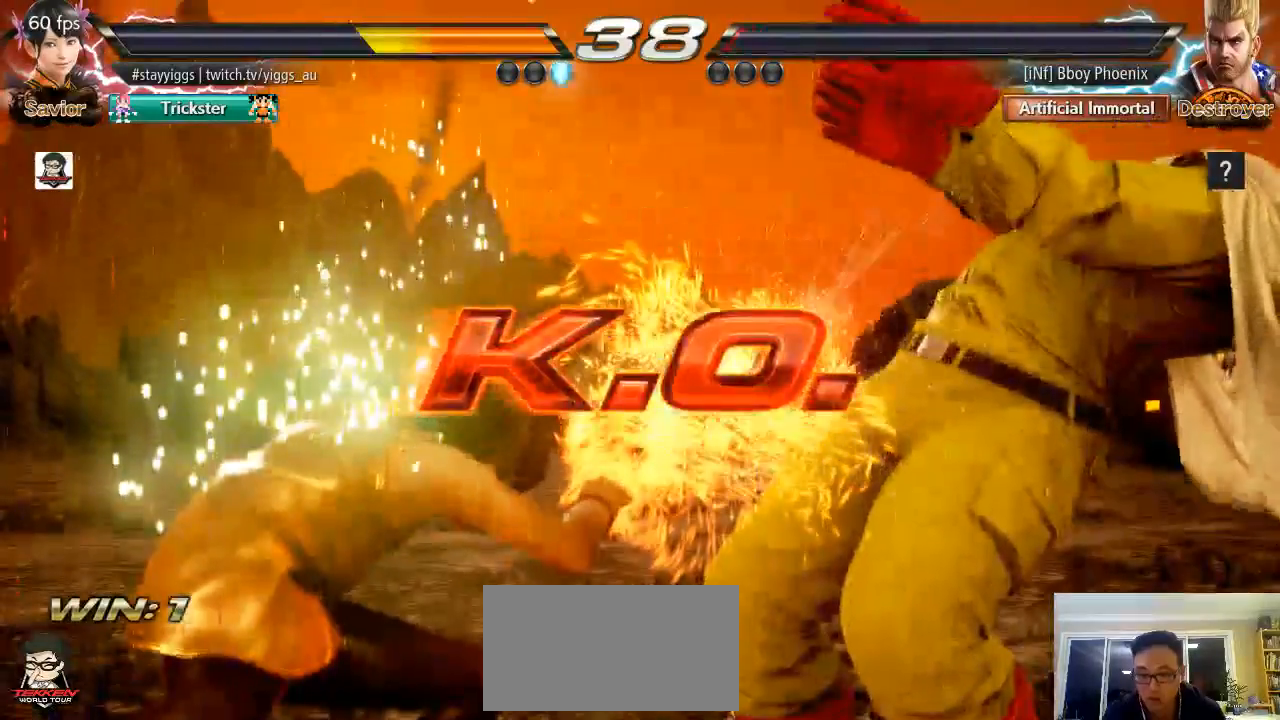
{"buttons": [], "left_stick": "center", "events": [[33, "left_stick", "right"], [167, "left_stick", "center"]]}